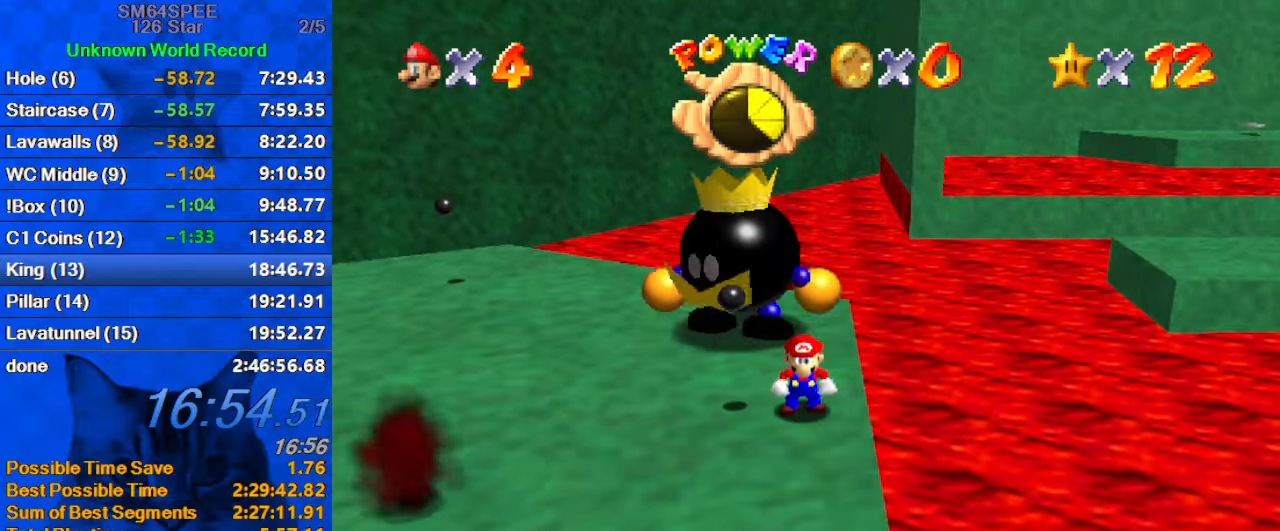
Gameplay with keyboard; each line is a JSON object with the keys held at the frame after it. "events" lists presses ("down") and releases ("up") of "a", "c", "ctrl", "d", "down", "left", "return", "right", "s", "shift", "up", "w", "x" and "y" between this image and that frame as [ms after this image, input, new state], when the widget could be followed in between. No other keys are recorded. Mouse input is not recorded.
{"keys": [], "events": [[400, "down", "down"], [500, "down", "up"]]}
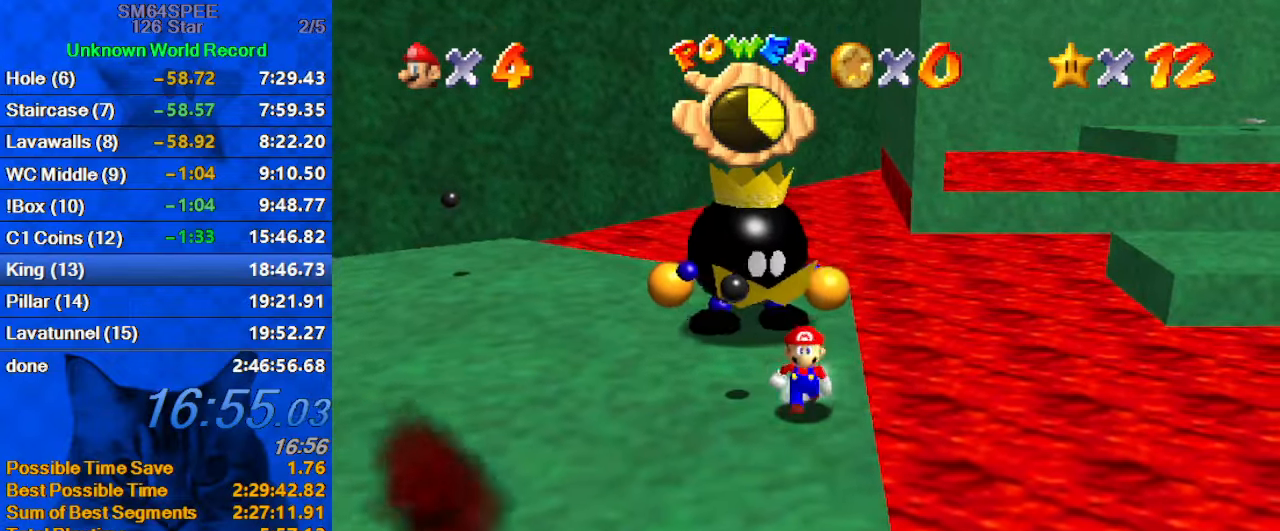
{"keys": [], "events": [[33, "shift", "down"], [133, "right", "down"], [167, "shift", "up"], [300, "right", "up"], [300, "up", "down"], [367, "up", "up"]]}
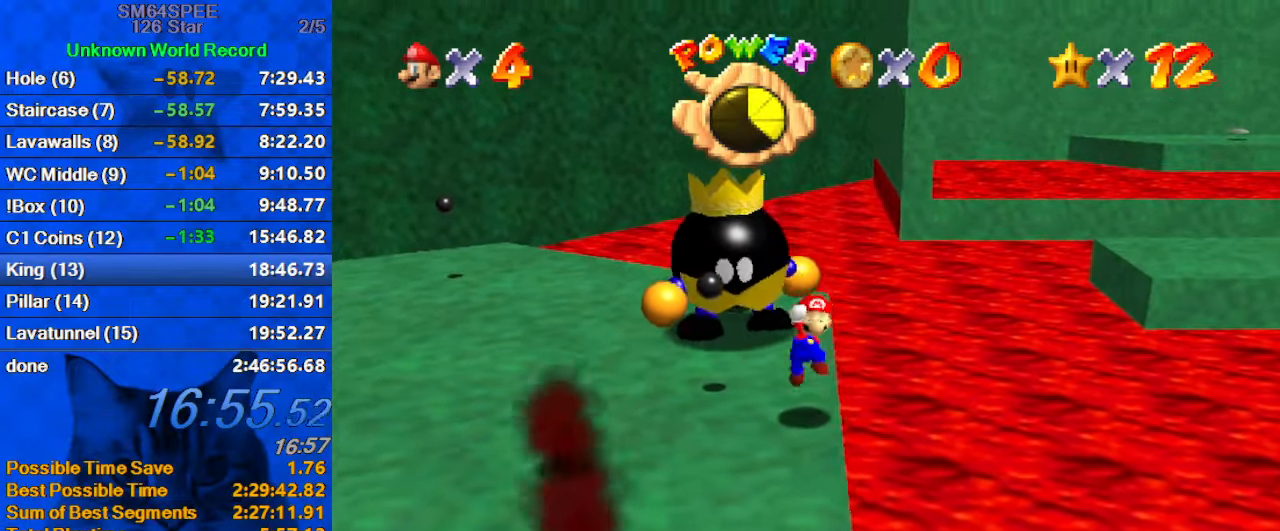
{"keys": [], "events": [[67, "right", "down"], [100, "right", "up"]]}
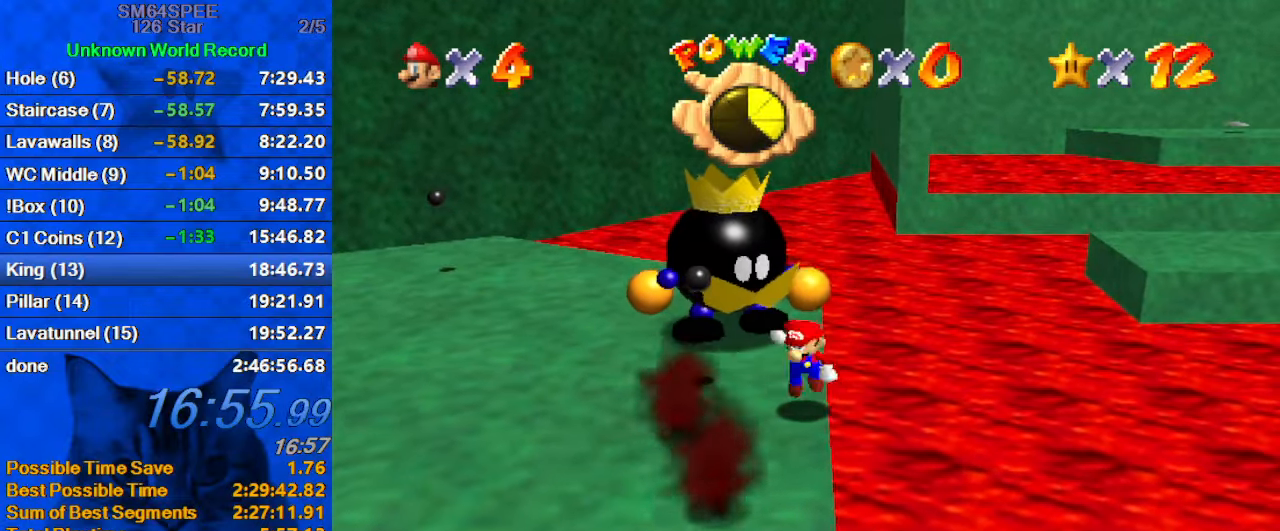
{"keys": ["ctrl", "left"], "events": [[33, "shift", "down"], [100, "down", "down"], [167, "left", "down"], [267, "down", "up"], [333, "ctrl", "down"], [500, "shift", "up"]]}
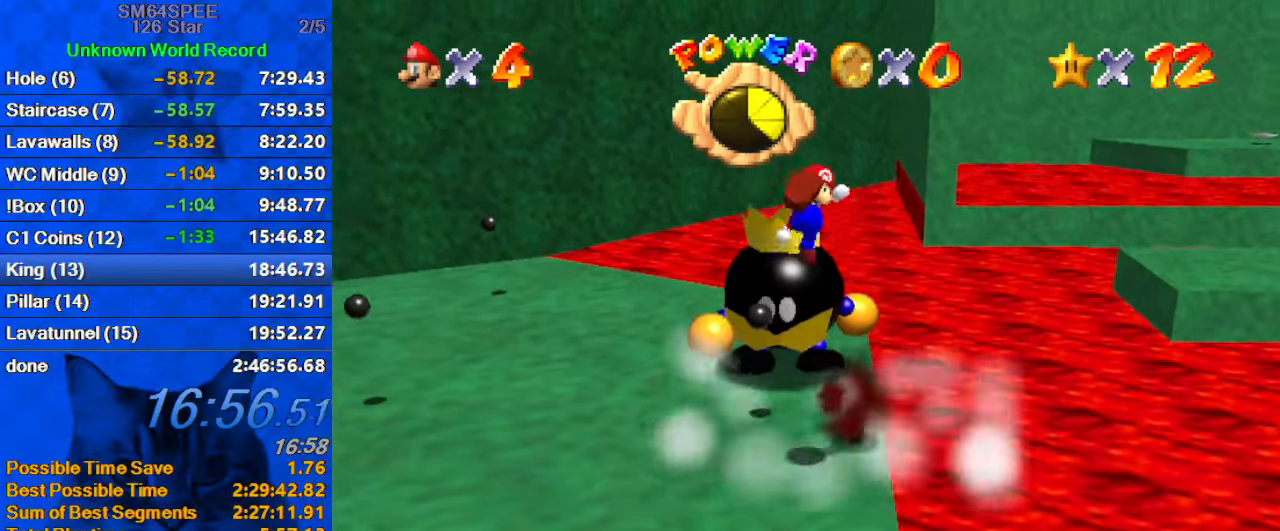
{"keys": ["right"], "events": [[33, "ctrl", "up"], [300, "left", "up"], [300, "right", "down"]]}
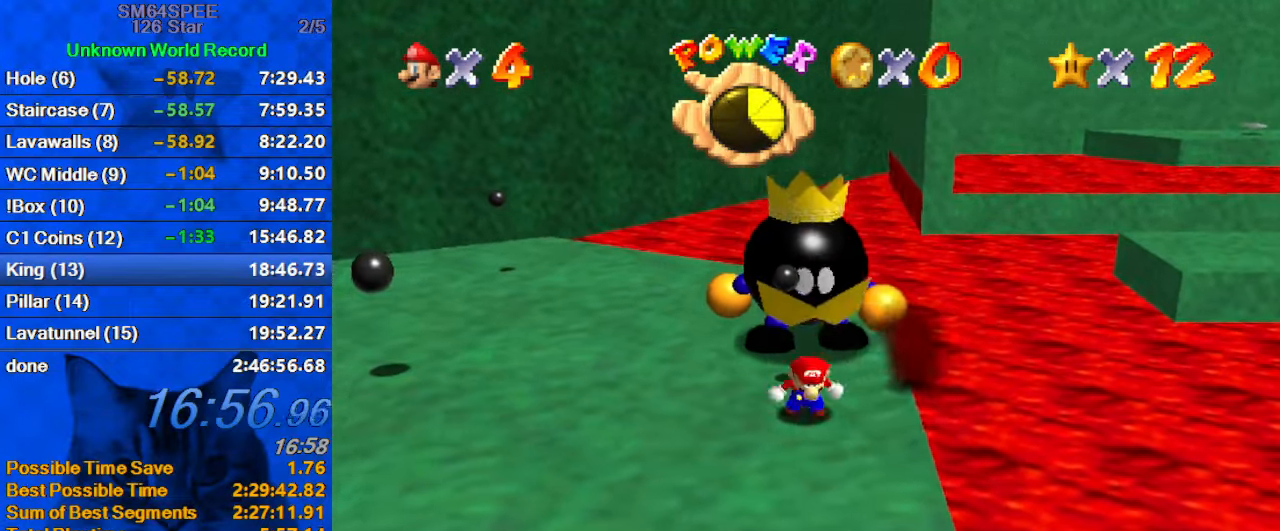
{"keys": ["d"], "events": [[33, "shift", "down"], [200, "d", "down"], [200, "down", "down"], [200, "shift", "up"], [333, "d", "up"], [367, "d", "down"], [367, "down", "up"], [433, "right", "up"]]}
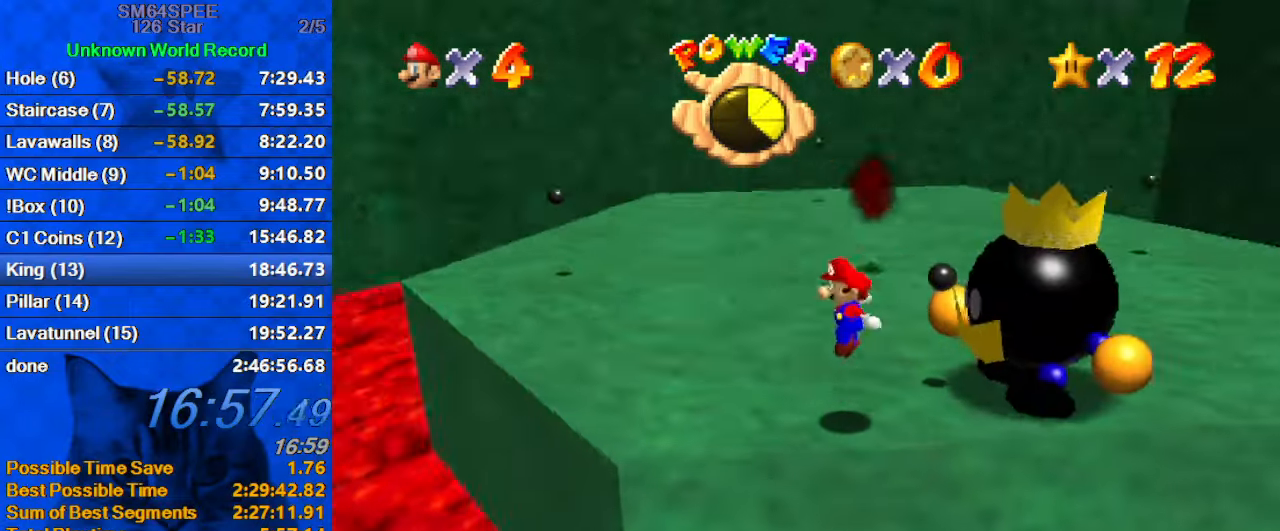
{"keys": ["left"], "events": [[33, "d", "up"], [400, "left", "down"]]}
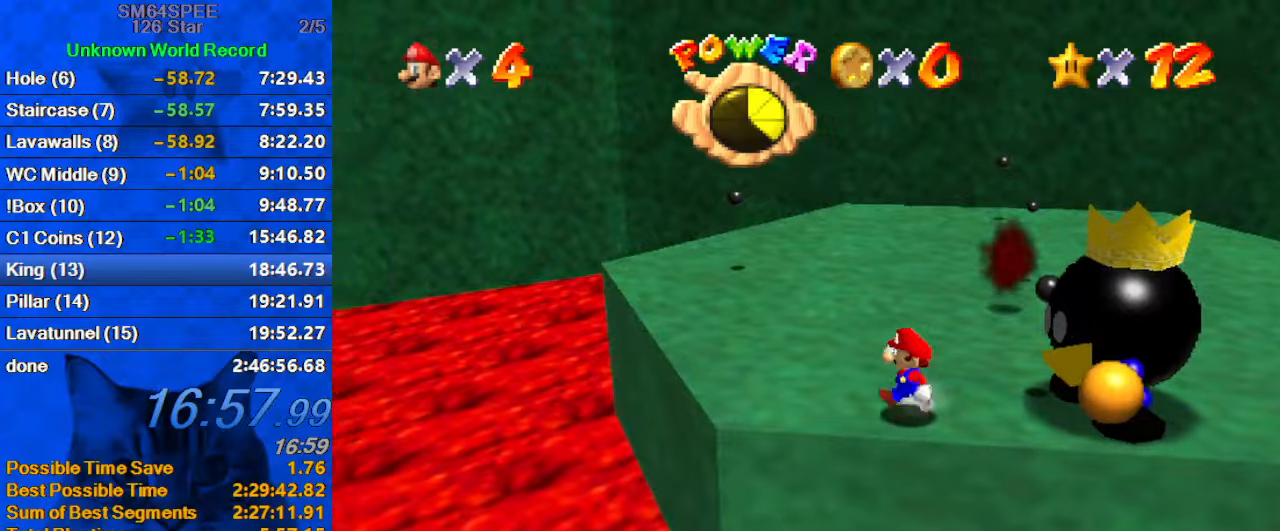
{"keys": ["left"], "events": [[34, "shift", "down"], [67, "left", "up"], [134, "shift", "up"], [367, "a", "down"], [400, "left", "down"], [500, "a", "up"]]}
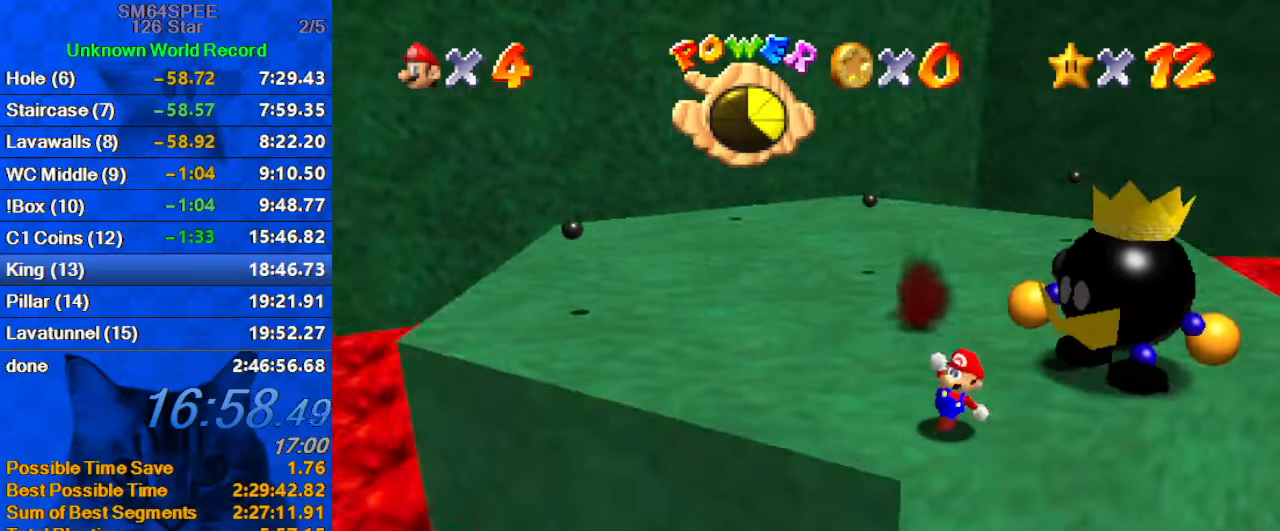
{"keys": ["down", "left"], "events": [[100, "left", "up"], [467, "shift", "down"], [500, "down", "down"], [500, "left", "down"], [500, "shift", "up"]]}
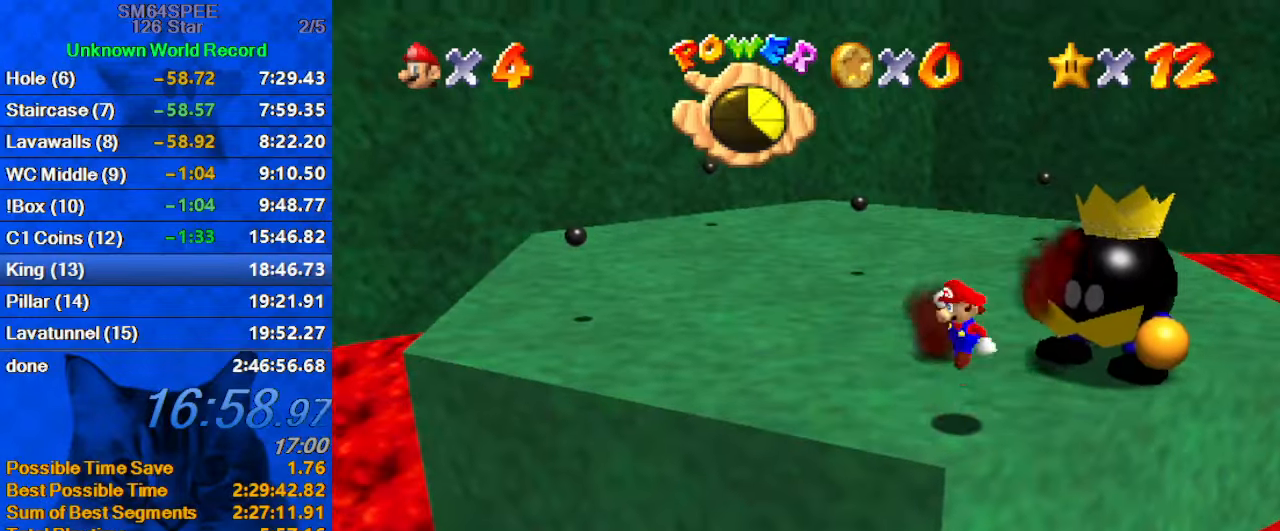
{"keys": [], "events": [[100, "down", "up"], [234, "d", "down"], [400, "d", "up"], [400, "left", "up"], [400, "right", "down"], [467, "right", "up"]]}
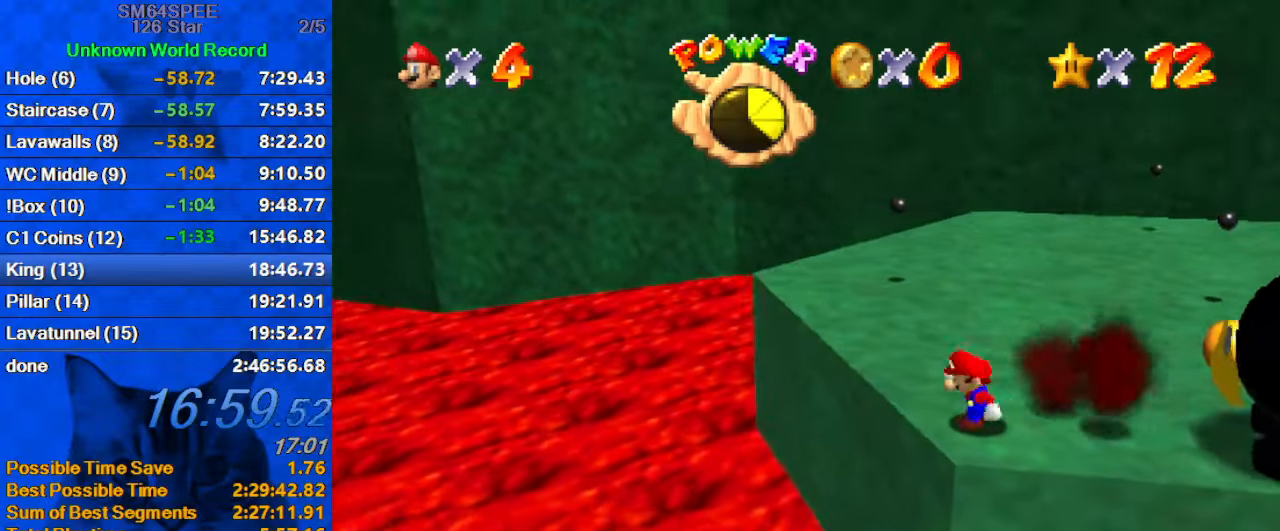
{"keys": [], "events": [[34, "shift", "down"], [67, "right", "down"], [300, "ctrl", "down"], [400, "shift", "up"], [434, "ctrl", "up"], [500, "right", "up"]]}
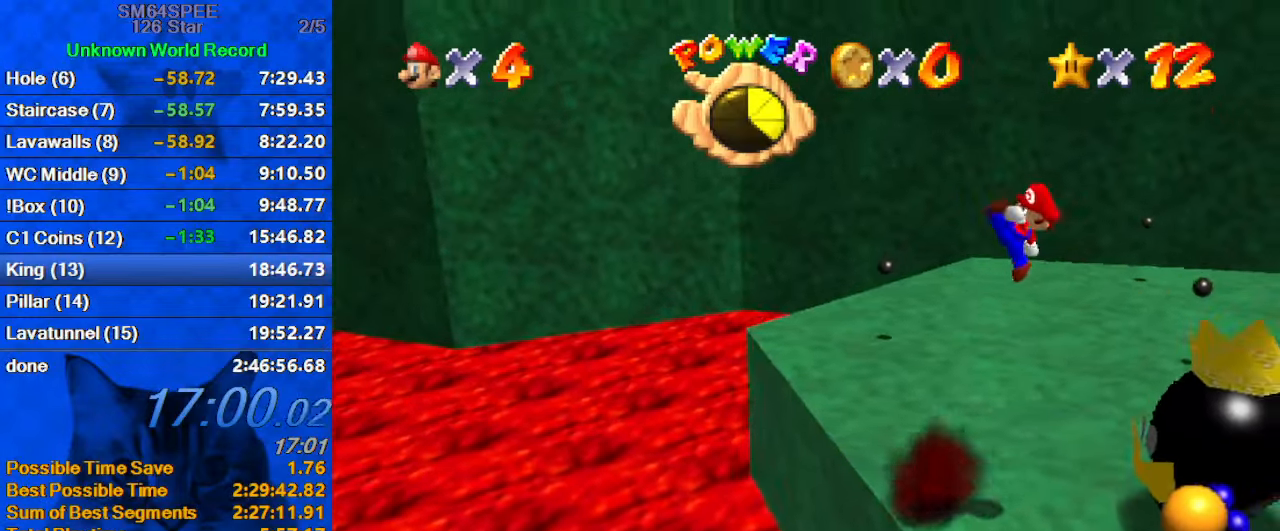
{"keys": ["down", "right", "shift"], "events": [[134, "left", "down"], [267, "left", "up"], [334, "right", "down"], [500, "down", "down"], [500, "shift", "down"]]}
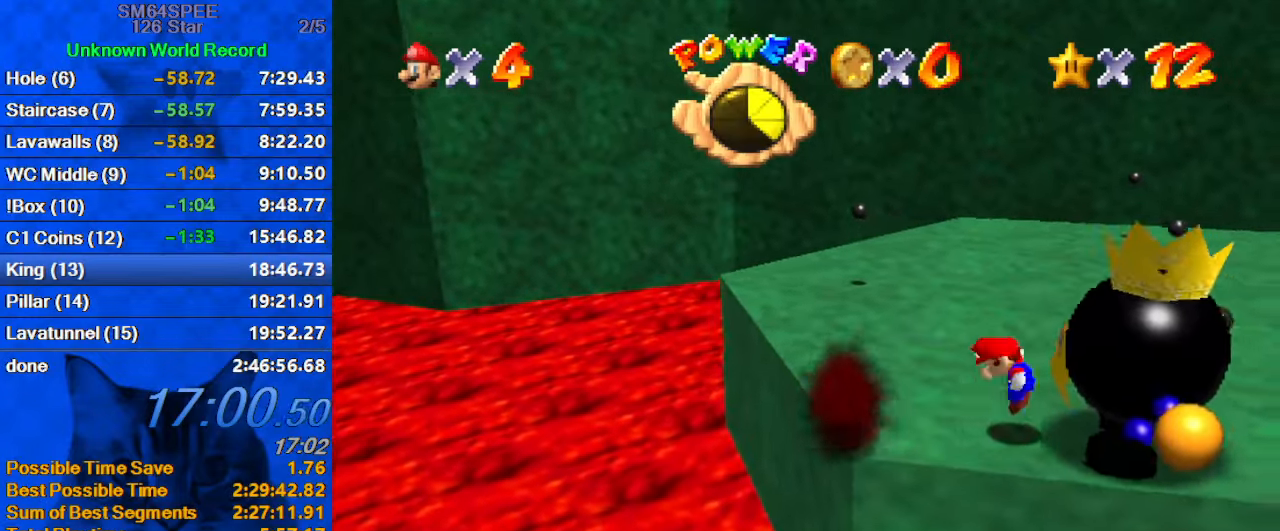
{"keys": ["left"], "events": [[200, "down", "up"], [234, "shift", "up"], [434, "left", "down"], [467, "right", "up"]]}
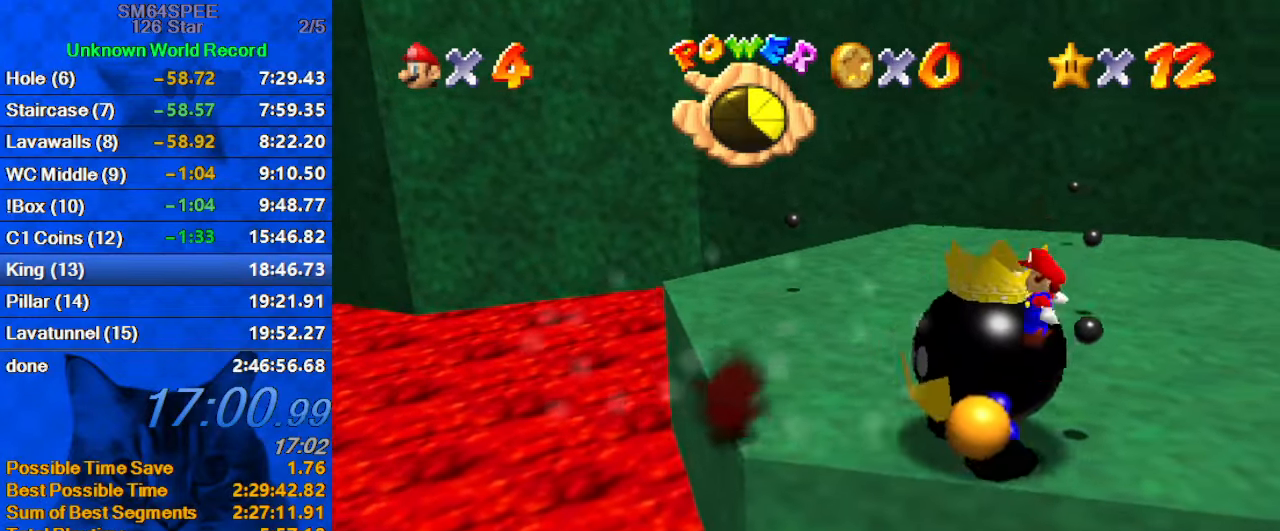
{"keys": ["ctrl", "left"], "events": [[500, "ctrl", "down"]]}
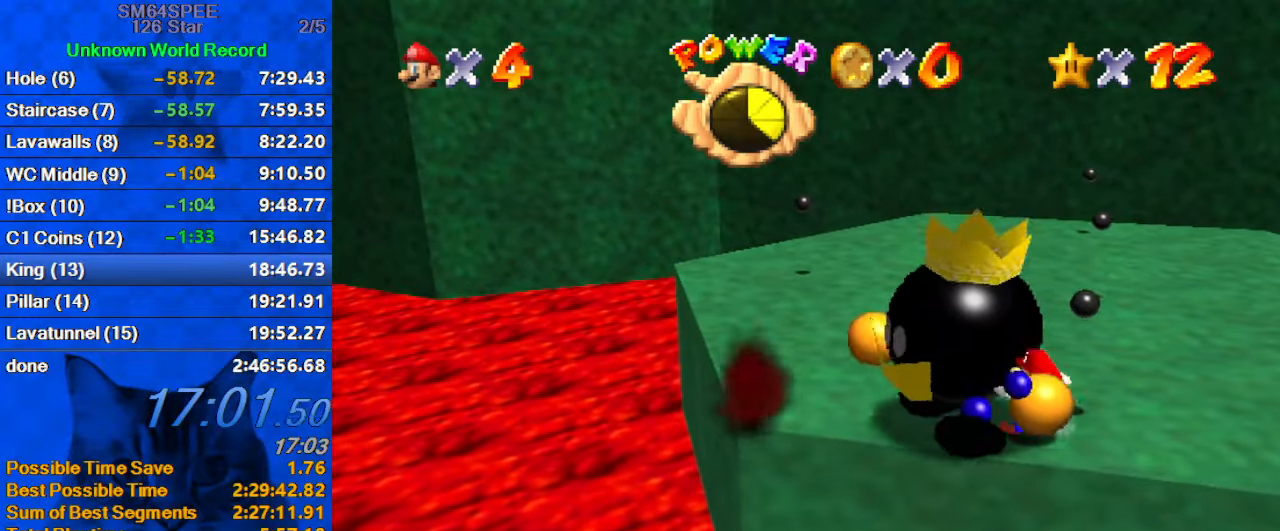
{"keys": ["ctrl"], "events": [[134, "ctrl", "up"], [167, "left", "up"], [300, "ctrl", "down"], [400, "ctrl", "up"], [500, "ctrl", "down"]]}
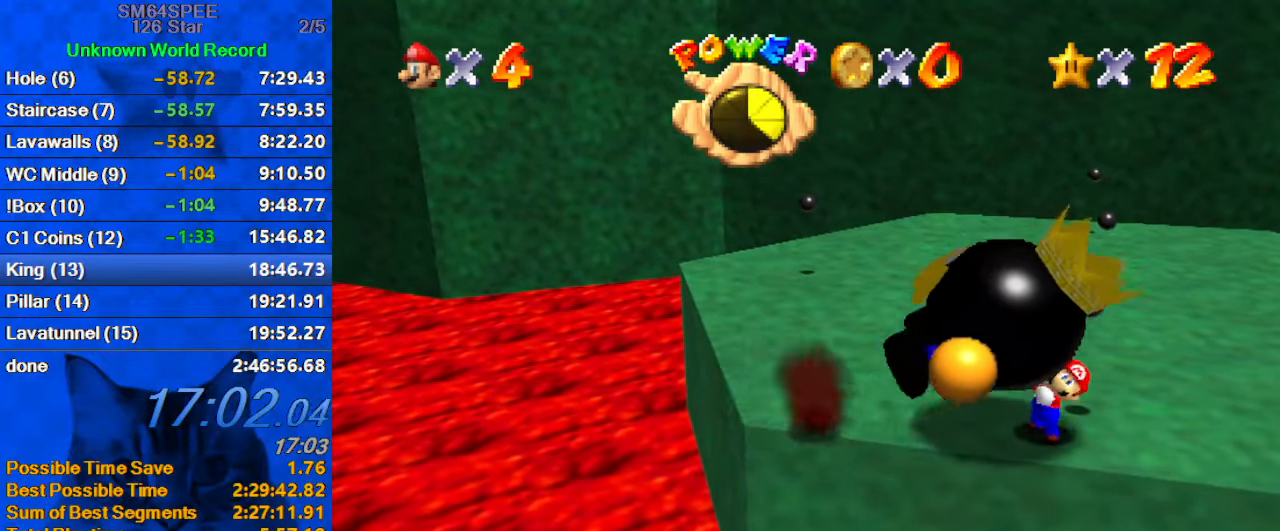
{"keys": [], "events": [[34, "ctrl", "up"], [134, "ctrl", "down"], [234, "ctrl", "up"], [267, "ctrl", "down"], [367, "ctrl", "up"], [434, "ctrl", "down"], [467, "ctrl", "up"]]}
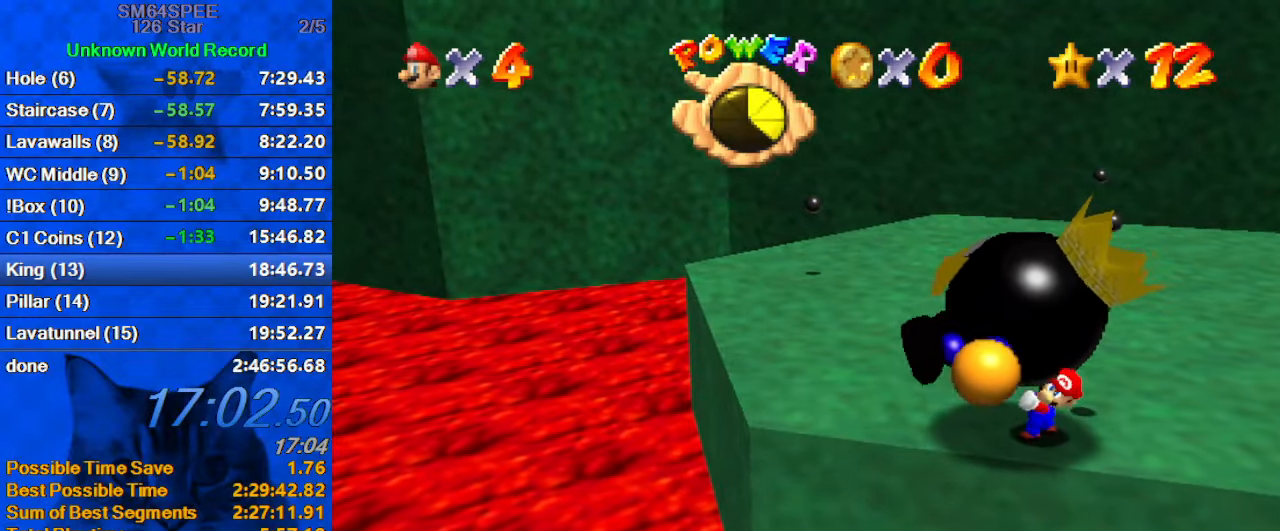
{"keys": ["ctrl"], "events": [[67, "ctrl", "down"], [100, "ctrl", "up"], [200, "ctrl", "down"], [234, "ctrl", "up"], [334, "ctrl", "down"], [367, "ctrl", "up"], [467, "ctrl", "down"]]}
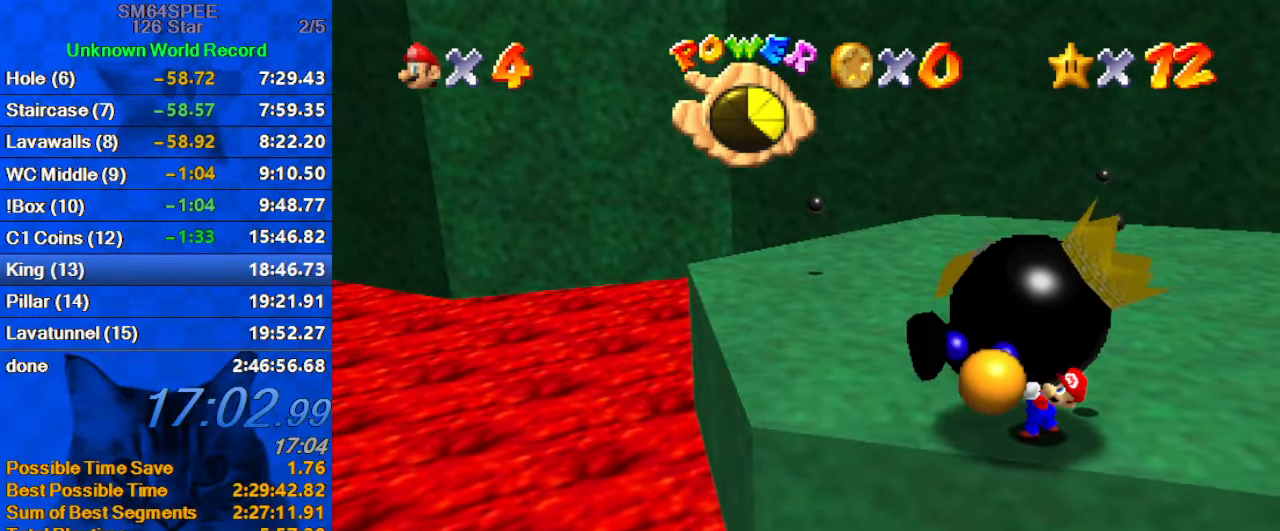
{"keys": ["y"], "events": [[33, "ctrl", "up"], [66, "ctrl", "down"], [200, "ctrl", "up"], [300, "y", "down"]]}
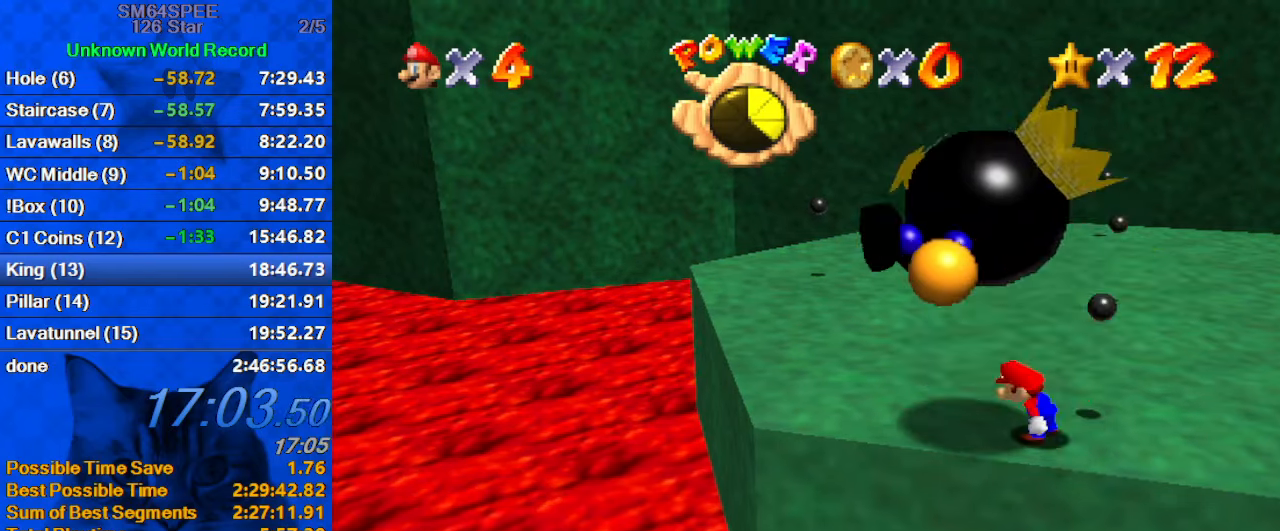
{"keys": ["y"], "events": []}
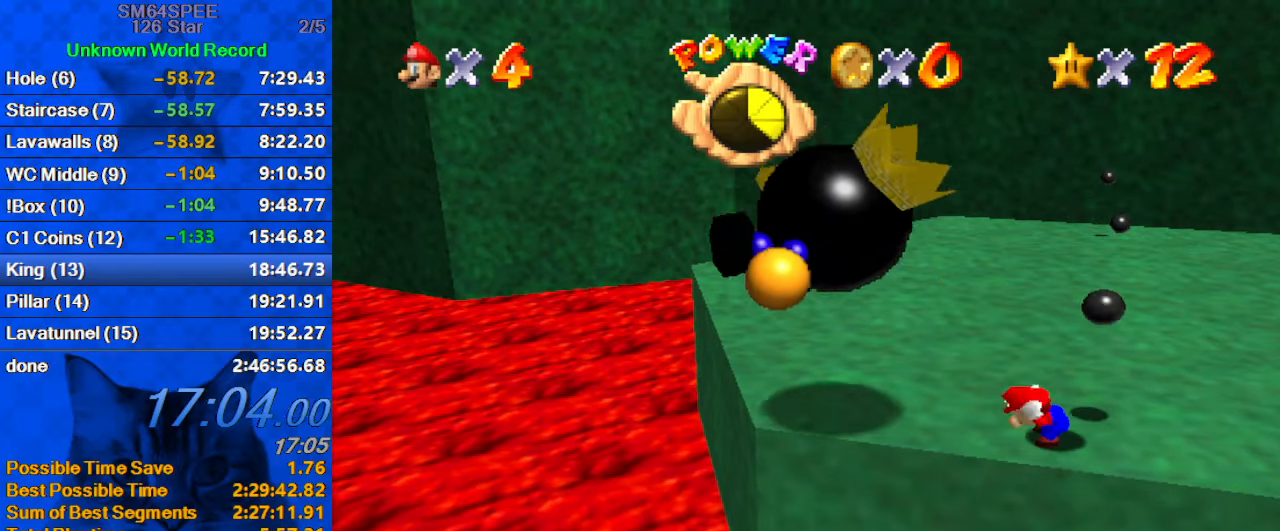
{"keys": ["left", "shift", "up", "y"], "events": [[133, "shift", "down"], [233, "left", "down"], [233, "up", "down"]]}
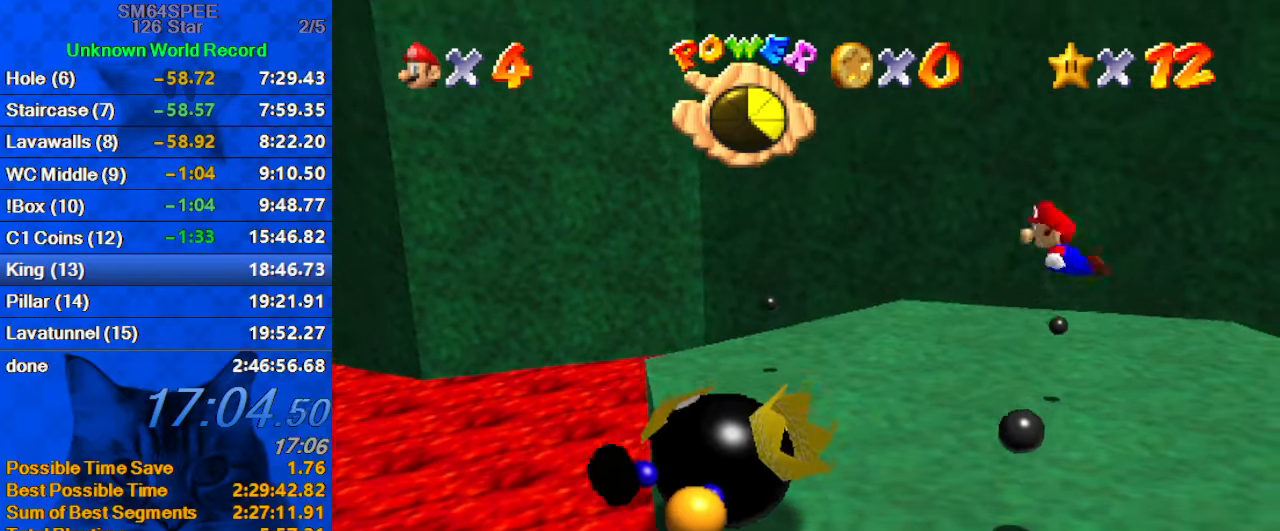
{"keys": ["left"], "events": [[100, "shift", "up"], [166, "y", "up"], [200, "up", "up"], [233, "y", "down"], [300, "shift", "down"], [433, "y", "up"], [466, "shift", "up"]]}
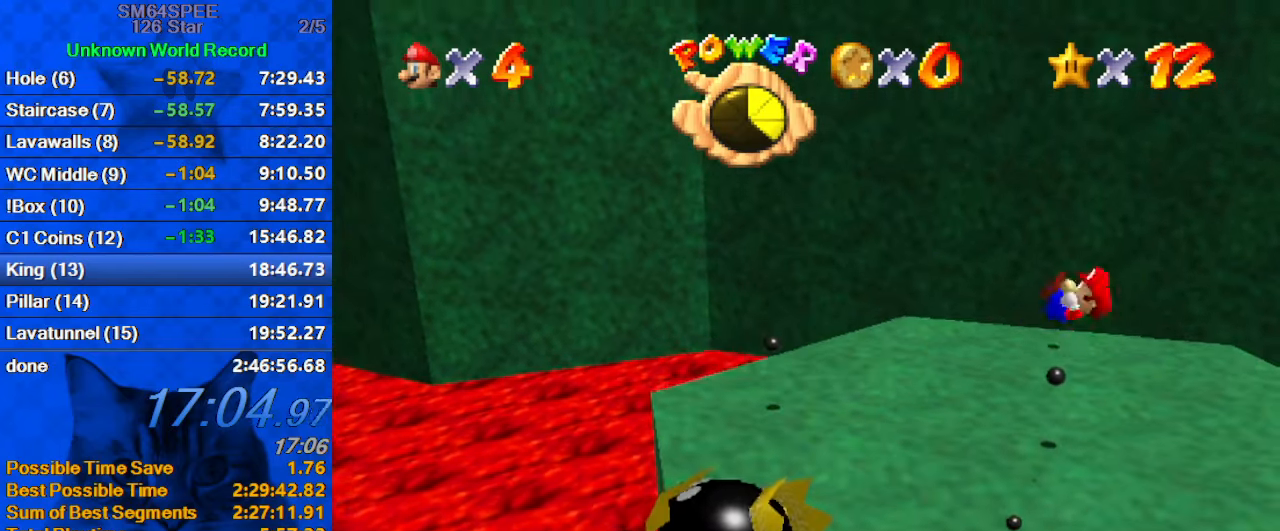
{"keys": ["left"], "events": [[166, "c", "down"], [200, "c", "up"], [300, "c", "down"], [400, "c", "up"]]}
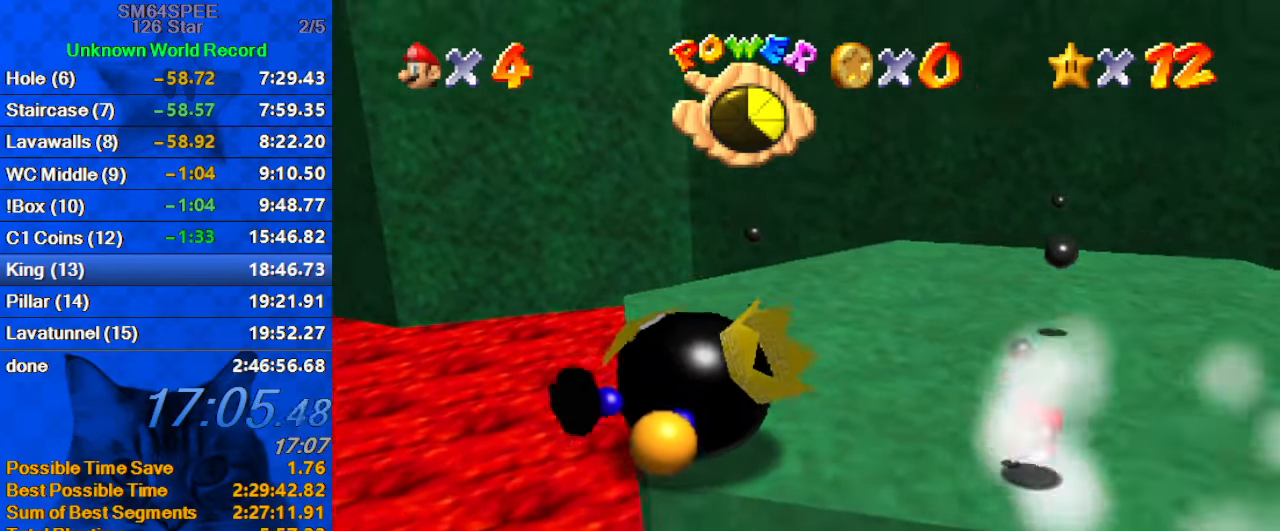
{"keys": ["left"], "events": []}
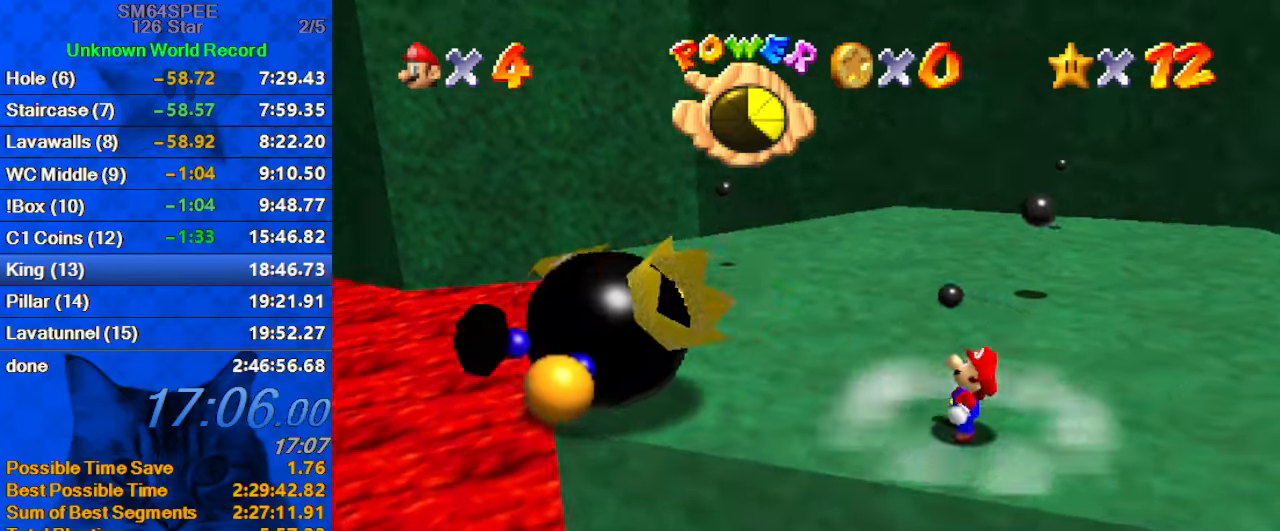
{"keys": ["shift"], "events": [[300, "left", "up"], [400, "shift", "down"], [433, "ctrl", "down"], [466, "ctrl", "up"]]}
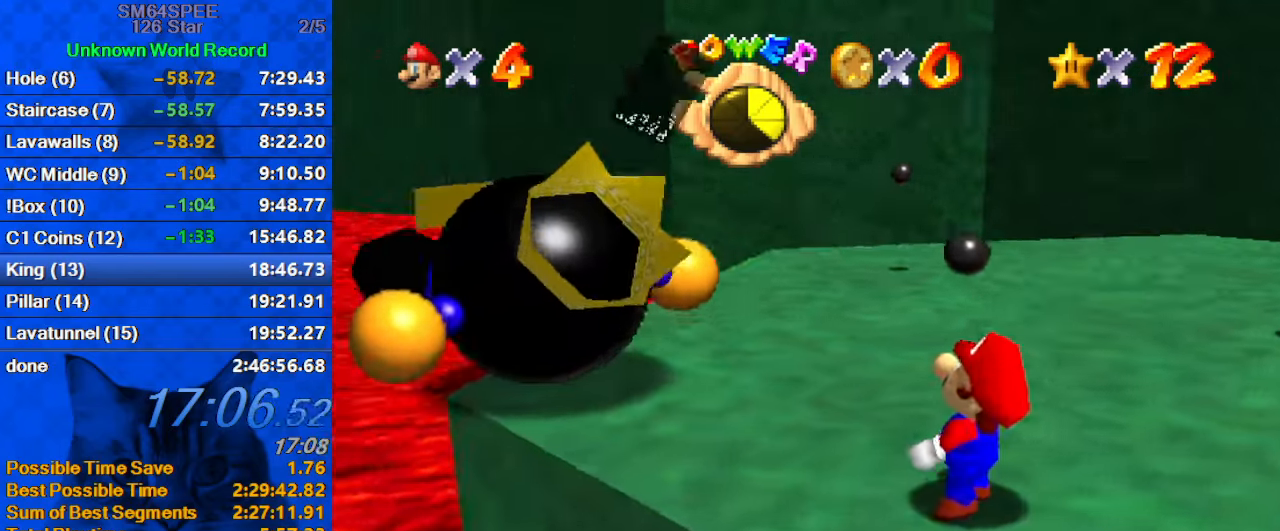
{"keys": [], "events": [[33, "shift", "up"], [66, "shift", "down"], [100, "ctrl", "down"], [166, "ctrl", "up"], [166, "shift", "up"], [266, "ctrl", "down"], [266, "shift", "down"], [333, "ctrl", "up"], [333, "shift", "up"], [400, "ctrl", "down"], [400, "shift", "down"], [500, "ctrl", "up"], [500, "shift", "up"]]}
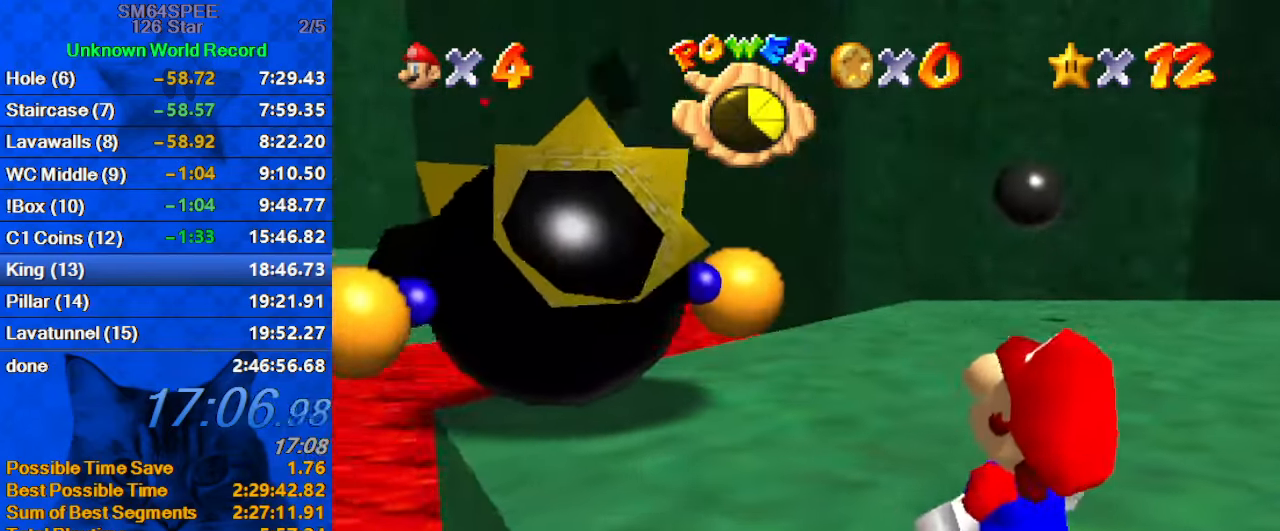
{"keys": ["ctrl", "shift"], "events": [[33, "shift", "down"], [66, "ctrl", "down"], [133, "ctrl", "up"], [133, "shift", "up"], [233, "ctrl", "down"], [233, "shift", "down"], [266, "ctrl", "up"], [266, "shift", "up"], [366, "ctrl", "down"], [366, "shift", "down"], [400, "ctrl", "up"], [400, "shift", "up"], [500, "ctrl", "down"], [500, "shift", "down"]]}
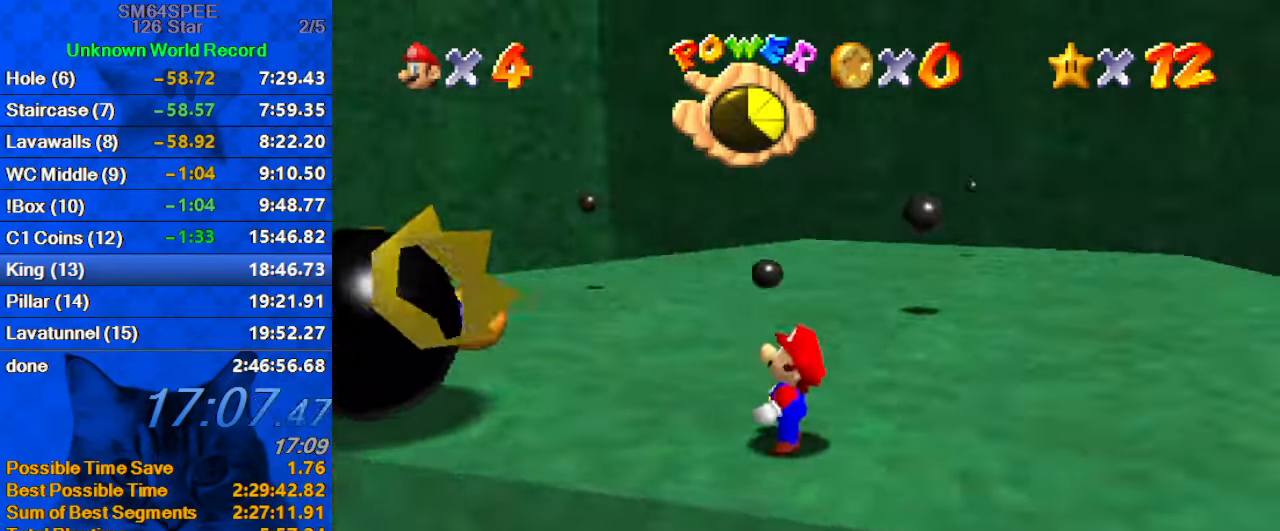
{"keys": [], "events": [[100, "ctrl", "up"], [100, "shift", "up"]]}
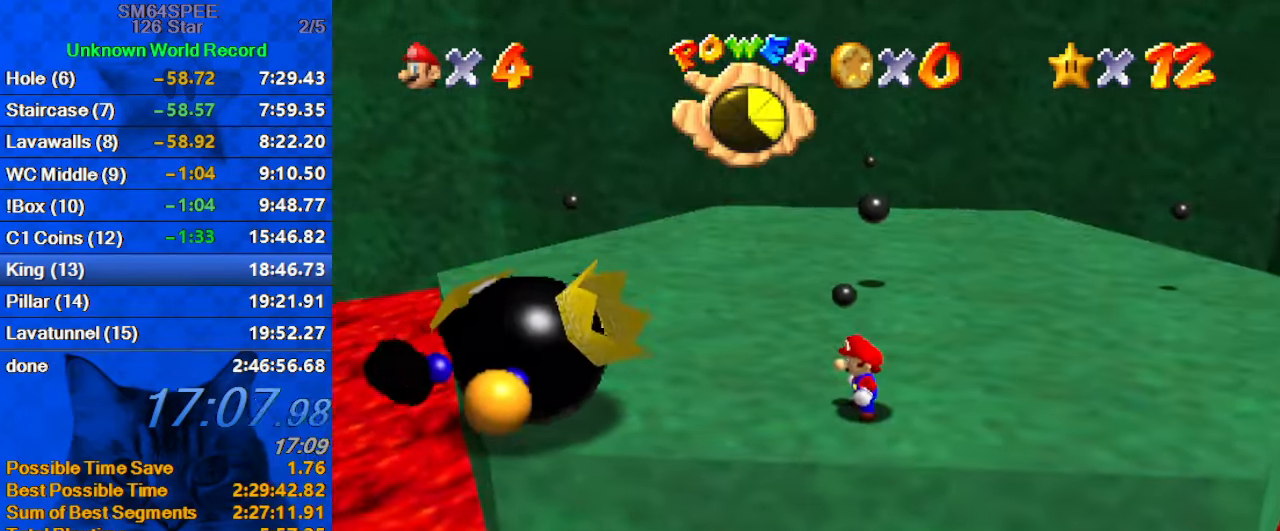
{"keys": [], "events": []}
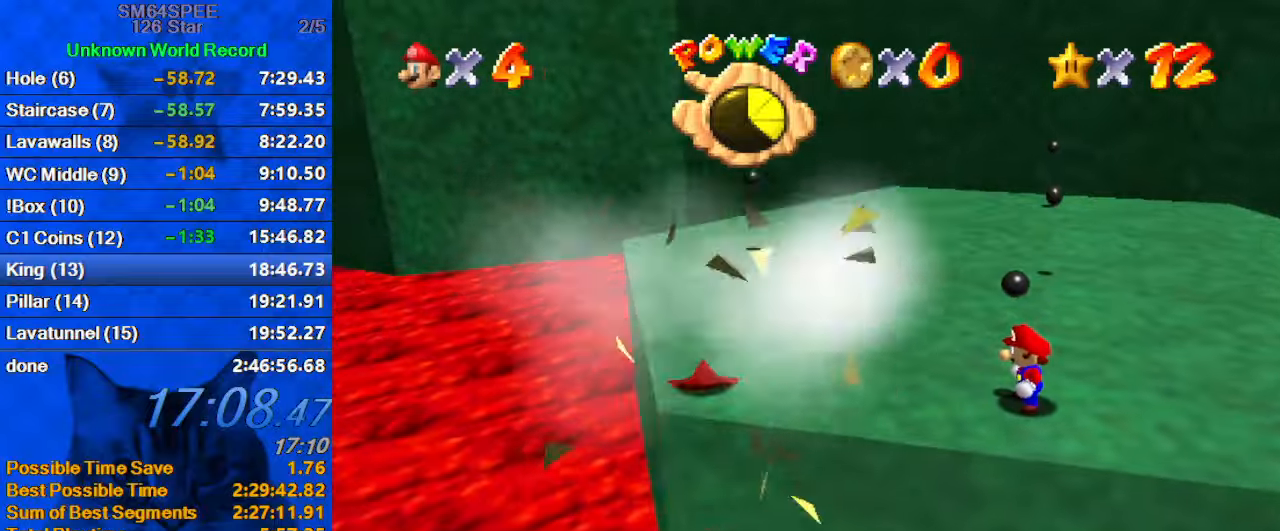
{"keys": [], "events": []}